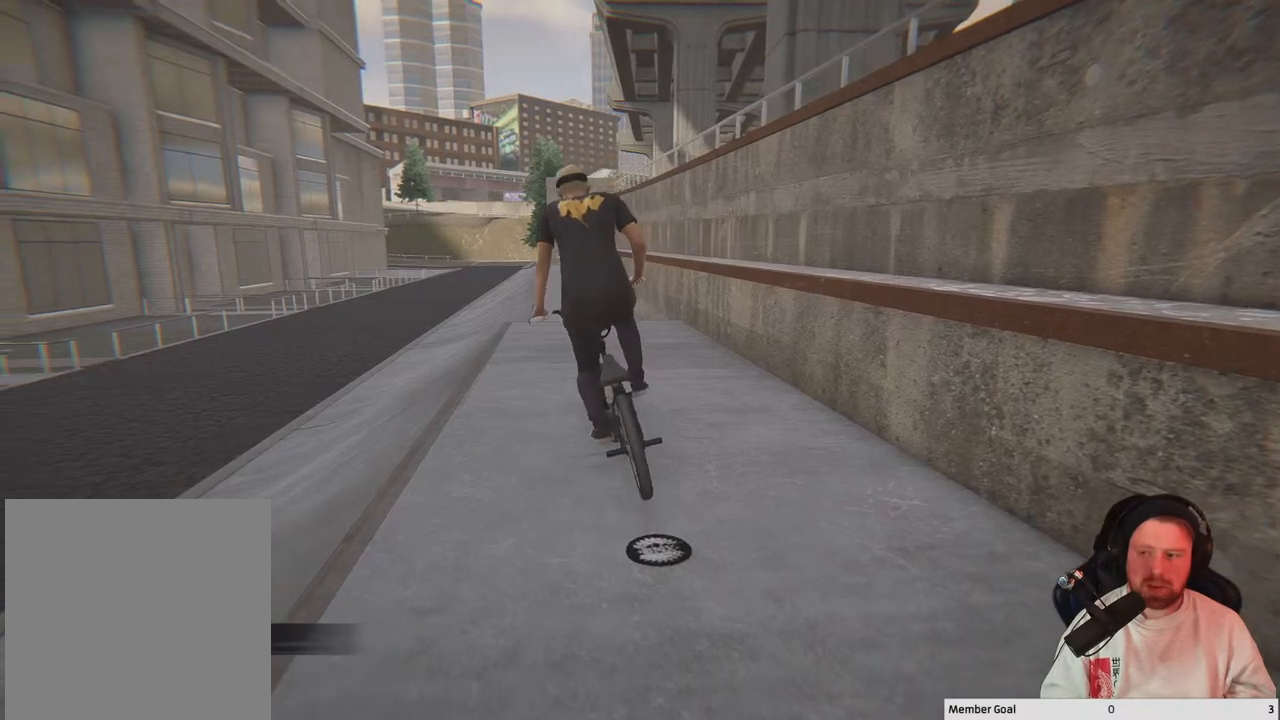
Gameplay with a controller (Xbox layout); each line is a JSON object with the inputs held at the frame after it. "events" lists button and stick changes between this image and that frame as [ms after this image, input, new state], when the widget could be followed in between.
{"buttons": [], "left_stick": "left", "right_stick": "down", "events": [[400, "right_stick", "down"]]}
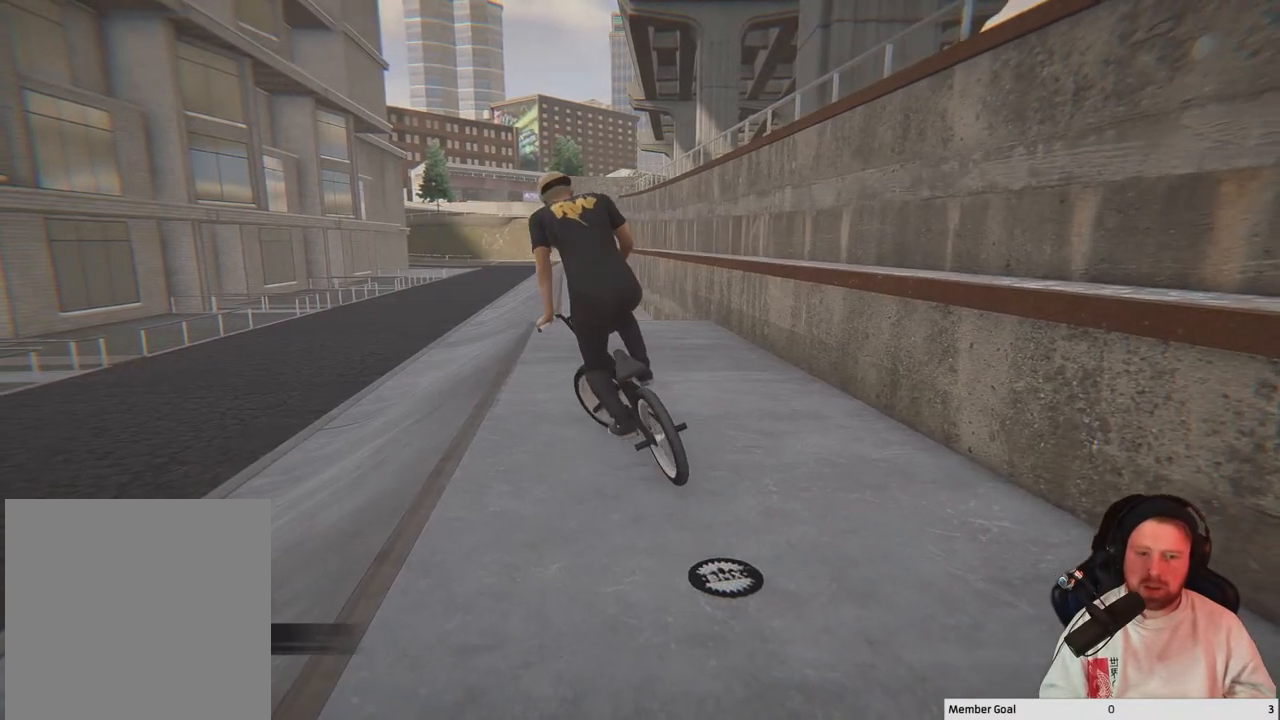
{"buttons": [], "left_stick": "left", "right_stick": "down-left", "events": [[250, "right_stick", "down-left"]]}
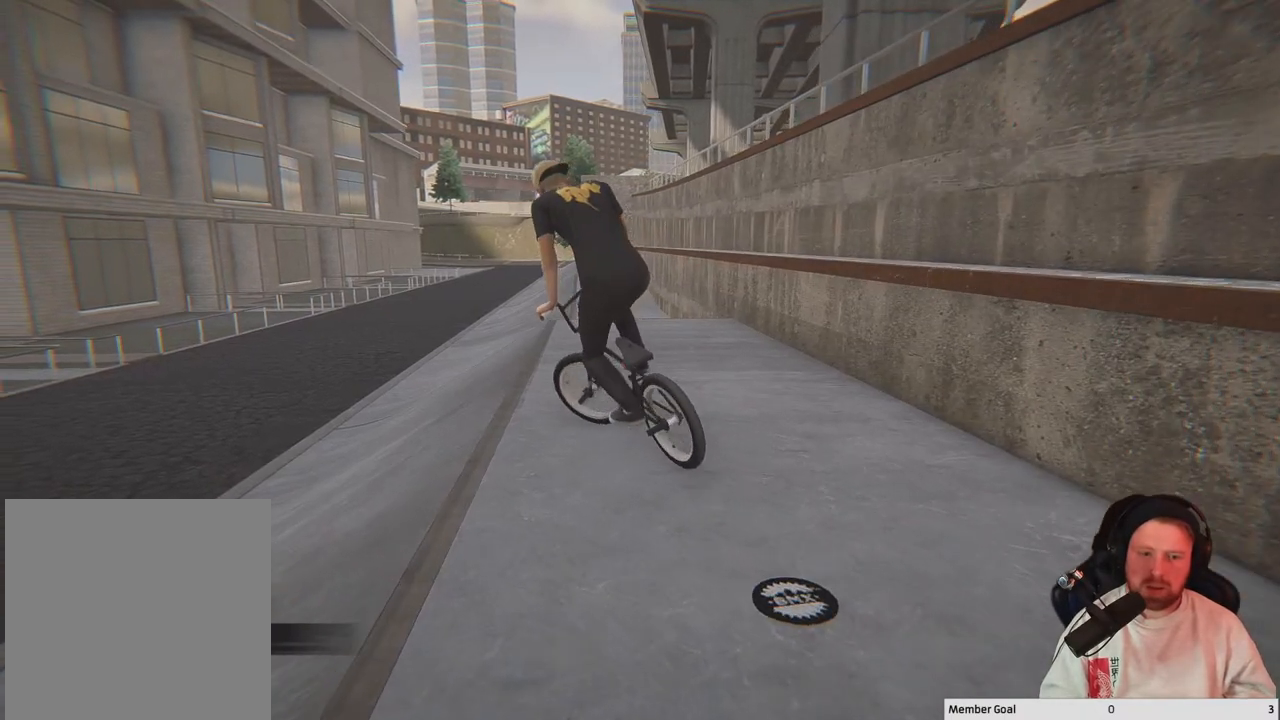
{"buttons": [], "left_stick": "left", "right_stick": "down-left", "events": [[17, "right_stick", "up-left"], [100, "right_stick", "center"], [133, "left_stick", "center"], [217, "L2", "down"], [217, "R2", "down"], [217, "right_stick", "left"], [267, "right_stick", "down-left"], [433, "L2", "up"], [483, "R2", "up"], [483, "left_stick", "left"]]}
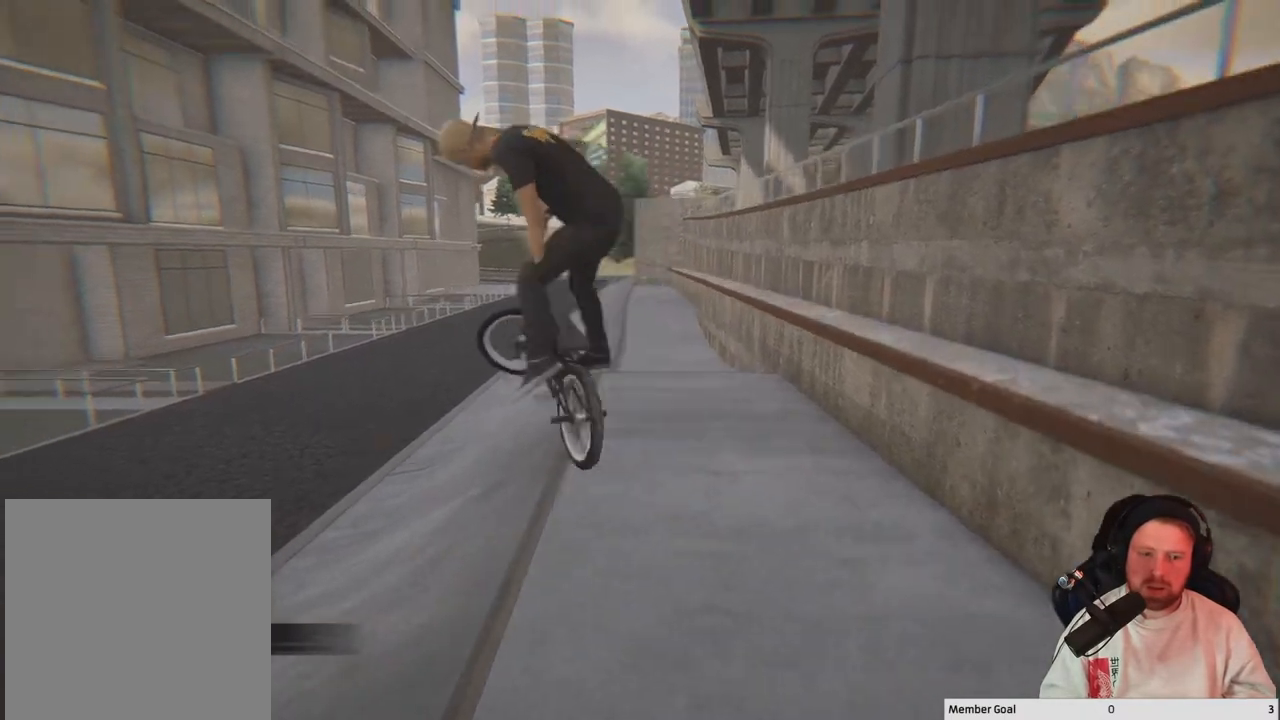
{"buttons": [], "left_stick": "center", "right_stick": "center", "events": [[333, "left_stick", "center"], [467, "right_stick", "center"]]}
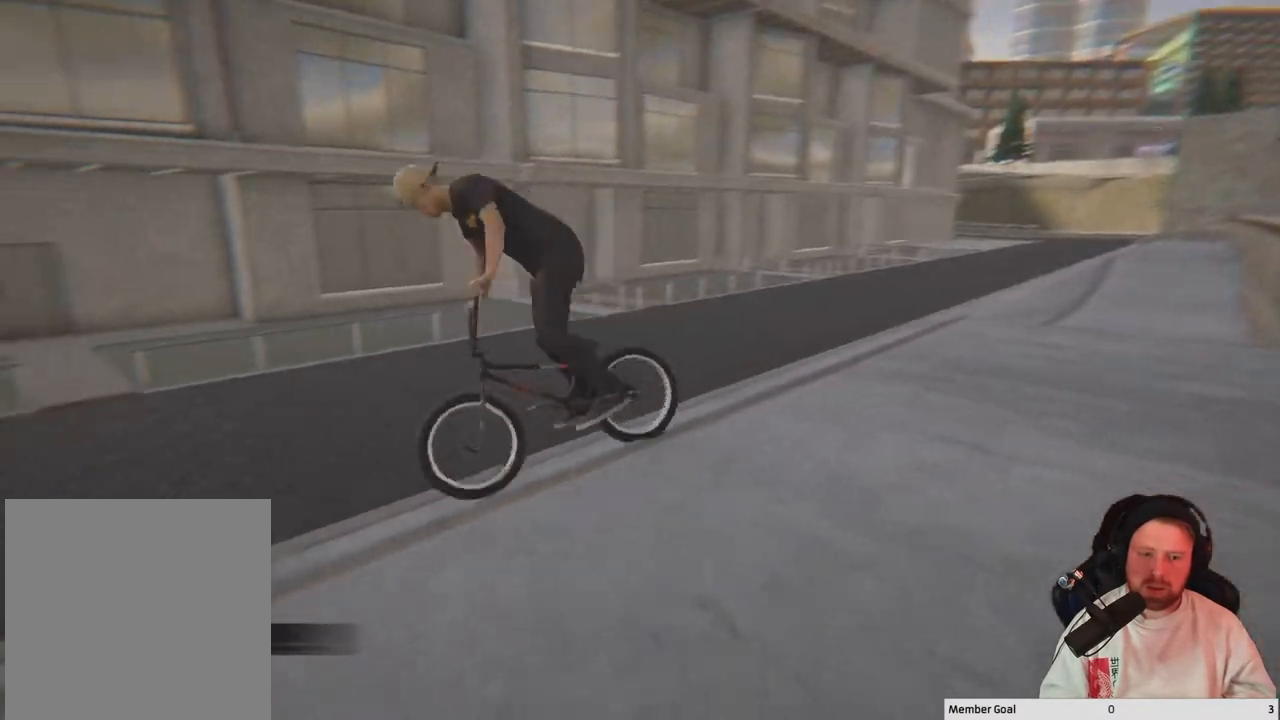
{"buttons": [], "left_stick": "center", "right_stick": "center", "events": [[100, "left_stick", "left"], [300, "left_stick", "center"]]}
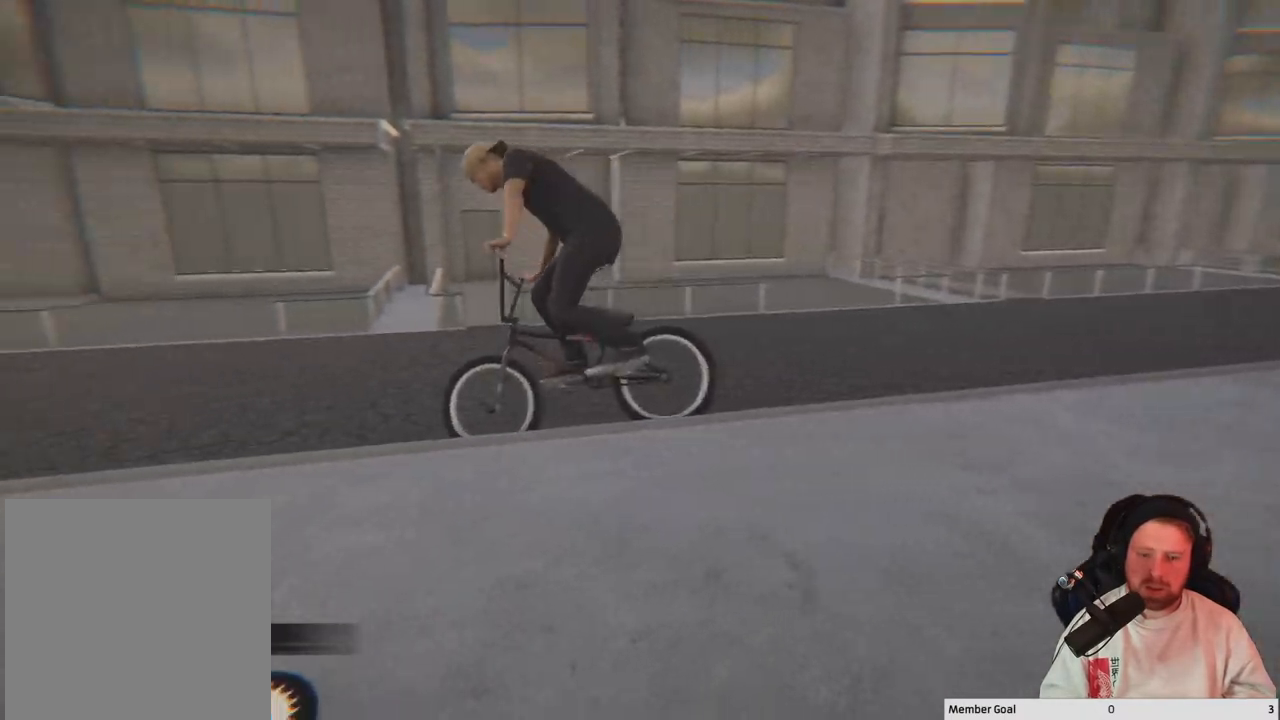
{"buttons": [], "left_stick": "up", "right_stick": "center", "events": [[117, "left_stick", "up-right"], [200, "left_stick", "up"]]}
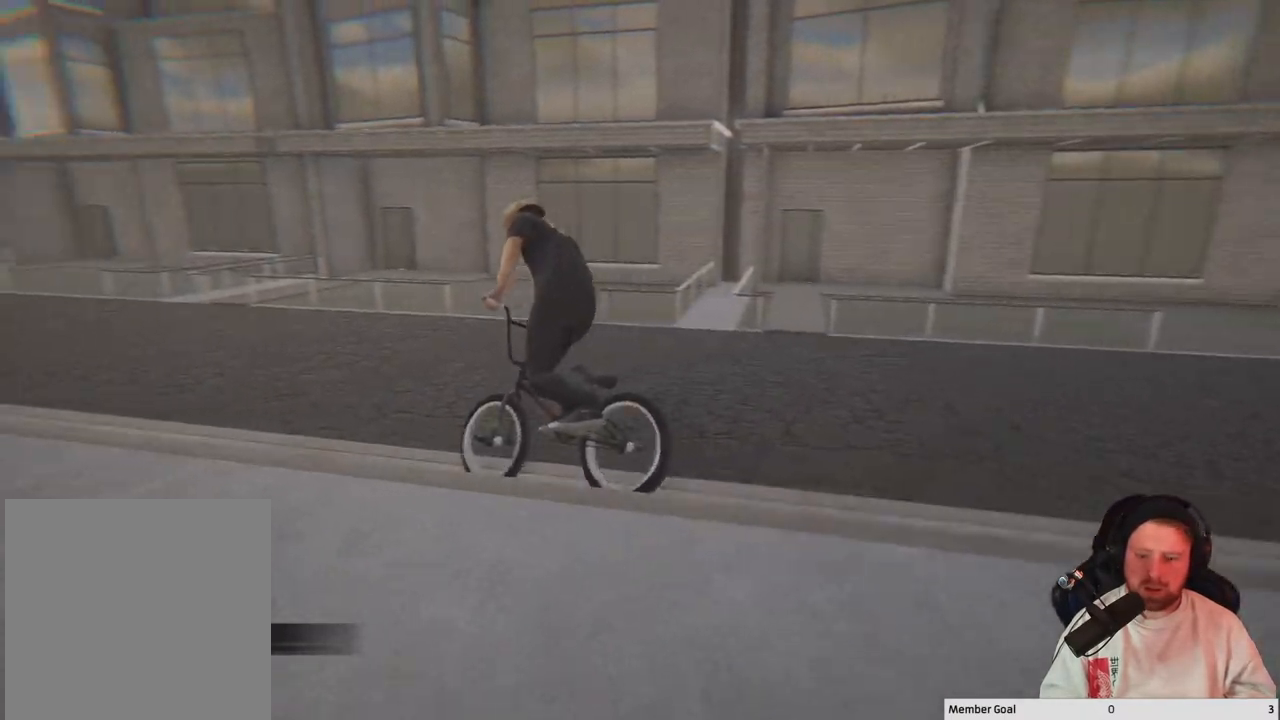
{"buttons": [], "left_stick": "up", "right_stick": "center", "events": []}
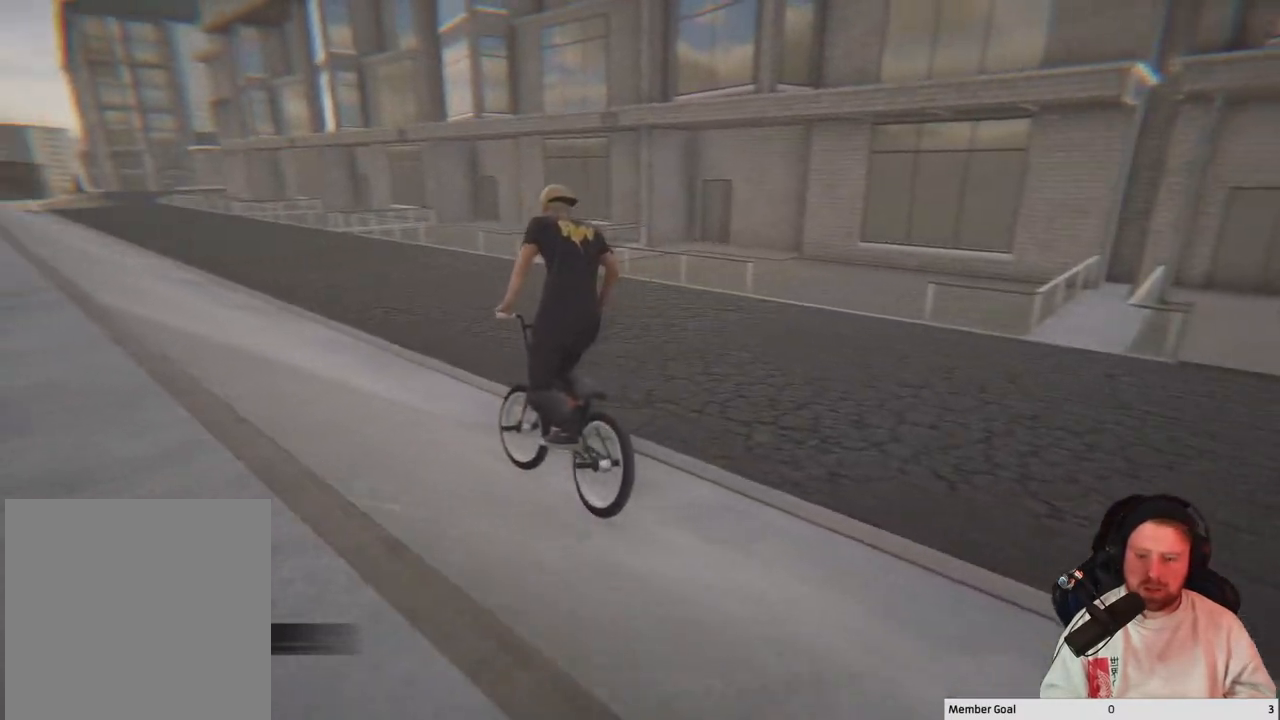
{"buttons": ["A"], "left_stick": "up", "right_stick": "center", "events": [[117, "A", "down"], [283, "A", "up"], [433, "A", "down"]]}
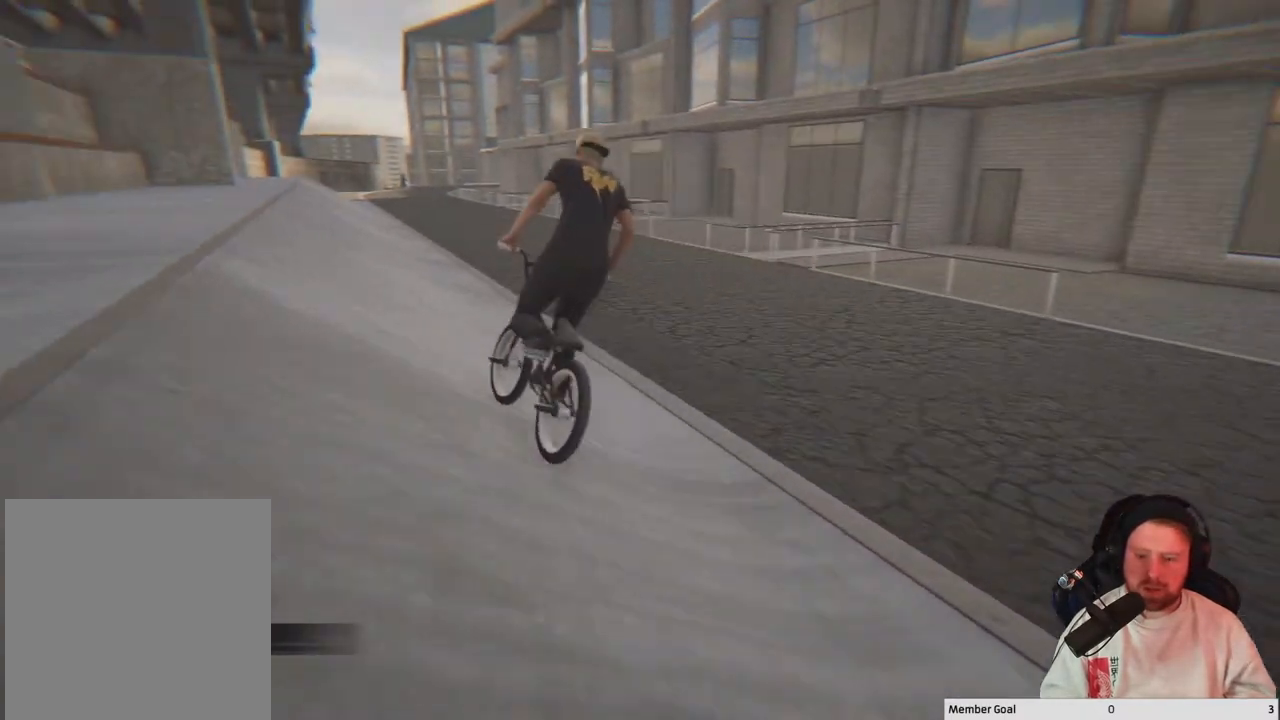
{"buttons": ["A"], "left_stick": "up", "right_stick": "center", "events": [[83, "A", "up"], [183, "A", "down"], [300, "A", "up"], [400, "A", "down"]]}
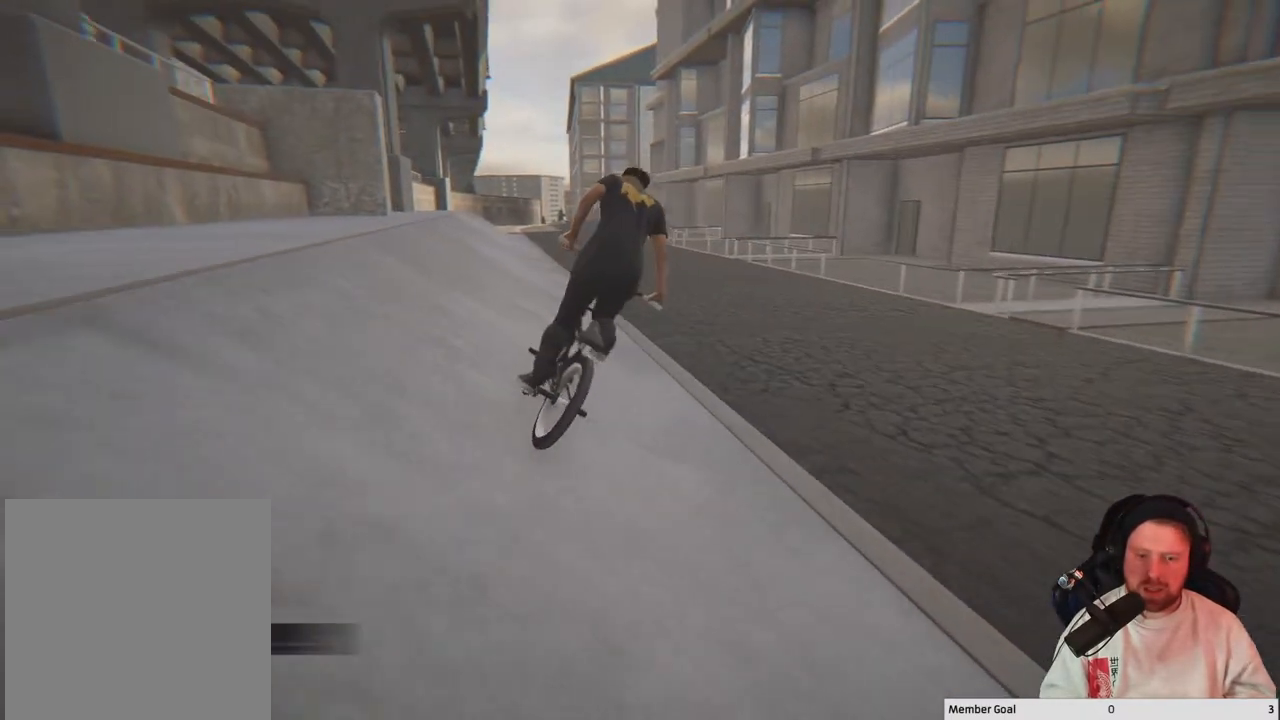
{"buttons": [], "left_stick": "up", "right_stick": "center", "events": [[17, "A", "up"], [100, "A", "down"], [233, "A", "up"], [317, "A", "down"], [467, "A", "up"]]}
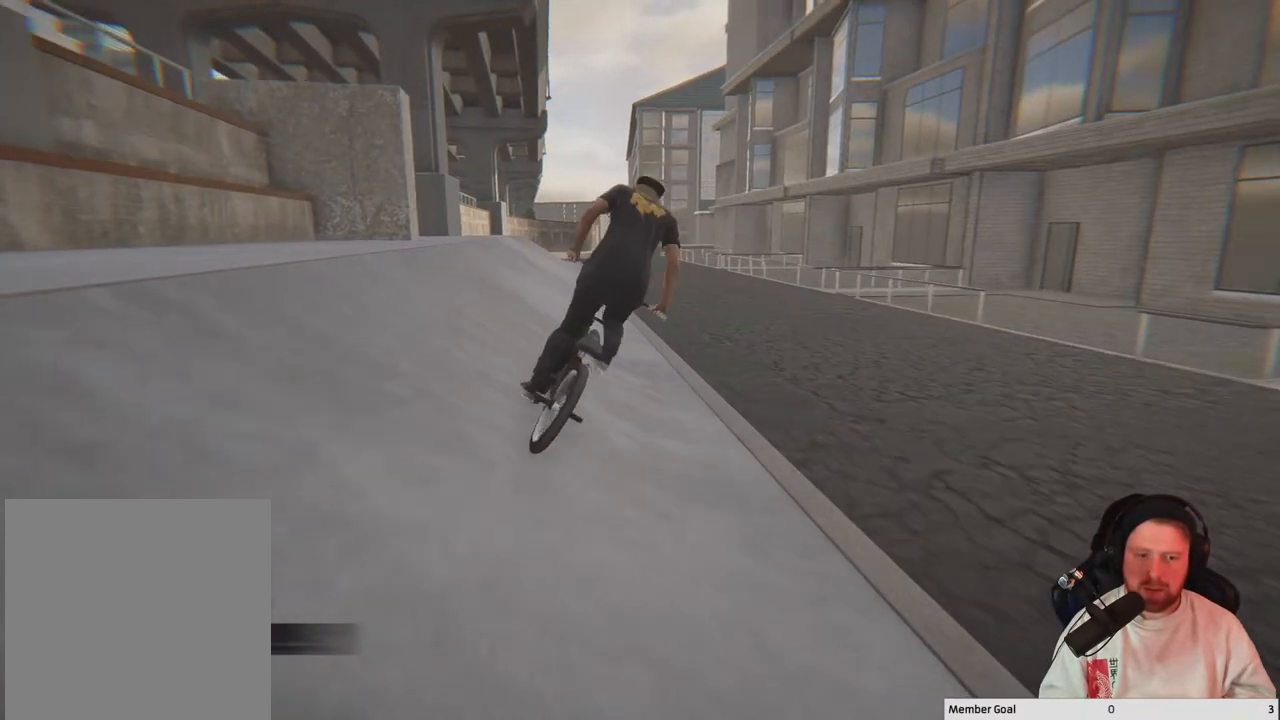
{"buttons": [], "left_stick": "up", "right_stick": "center", "events": []}
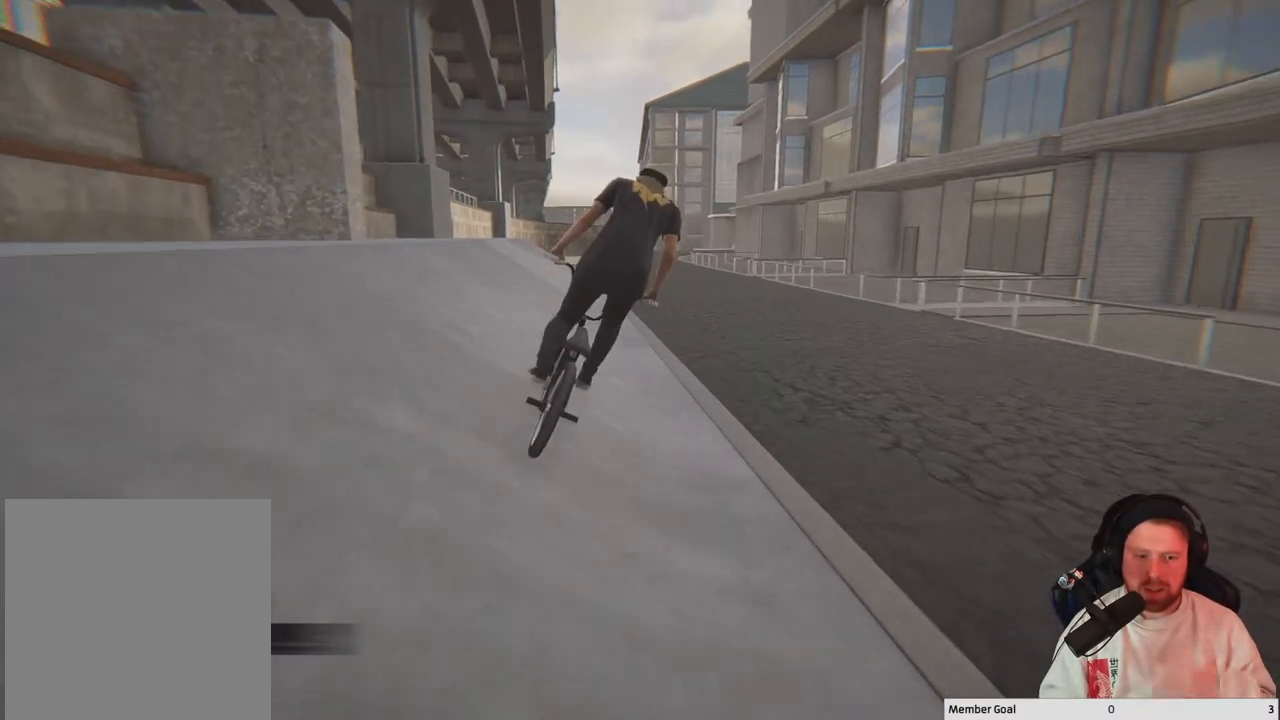
{"buttons": [], "left_stick": "up", "right_stick": "center", "events": []}
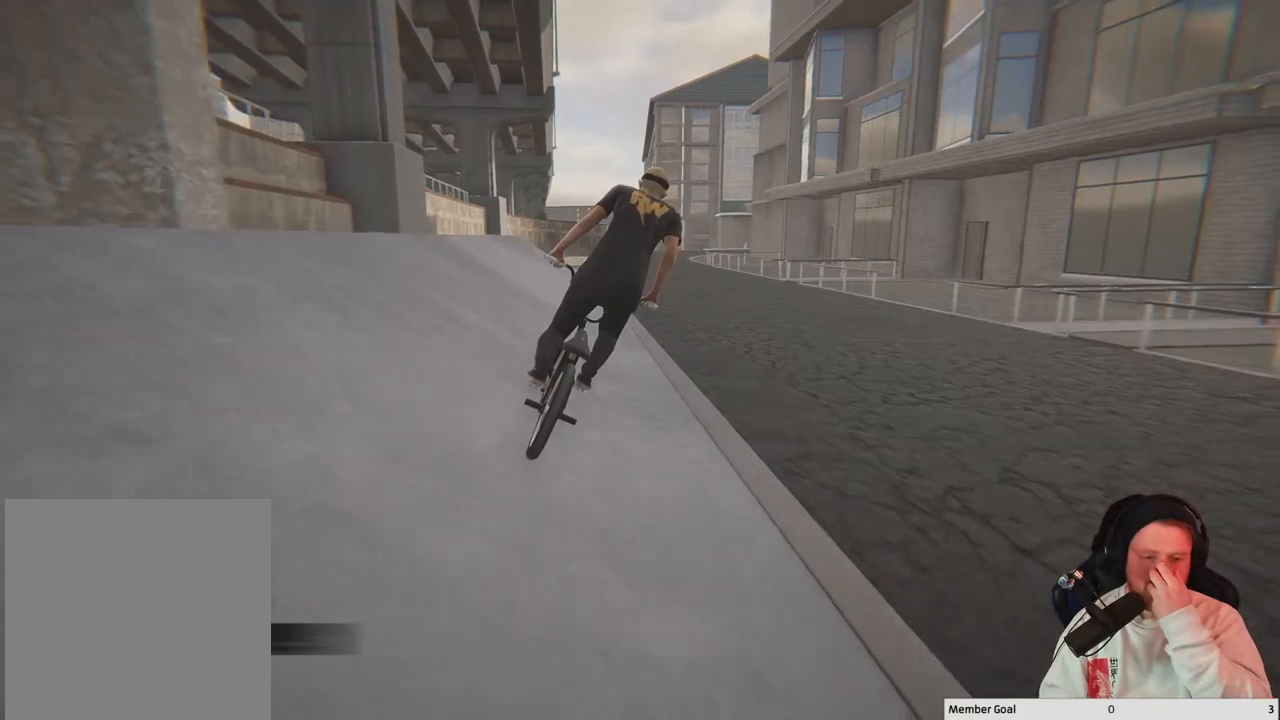
{"buttons": [], "left_stick": "up", "right_stick": "center", "events": []}
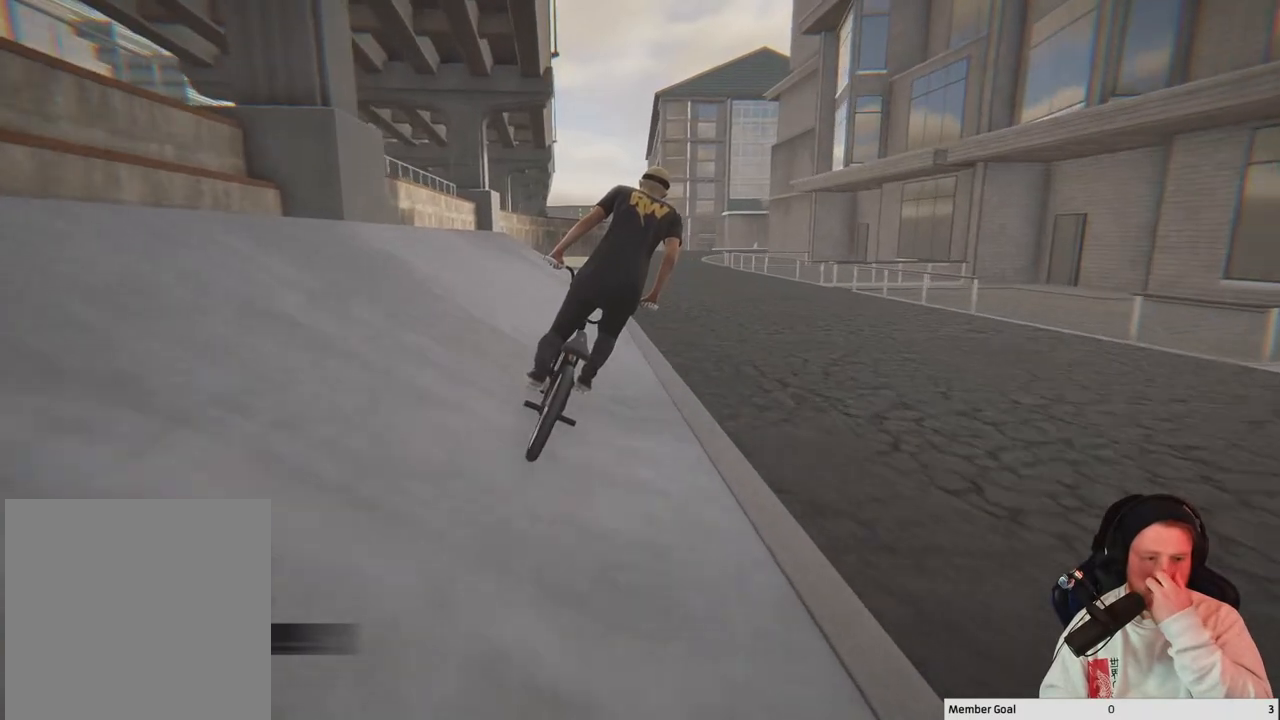
{"buttons": [], "left_stick": "up", "right_stick": "center", "events": []}
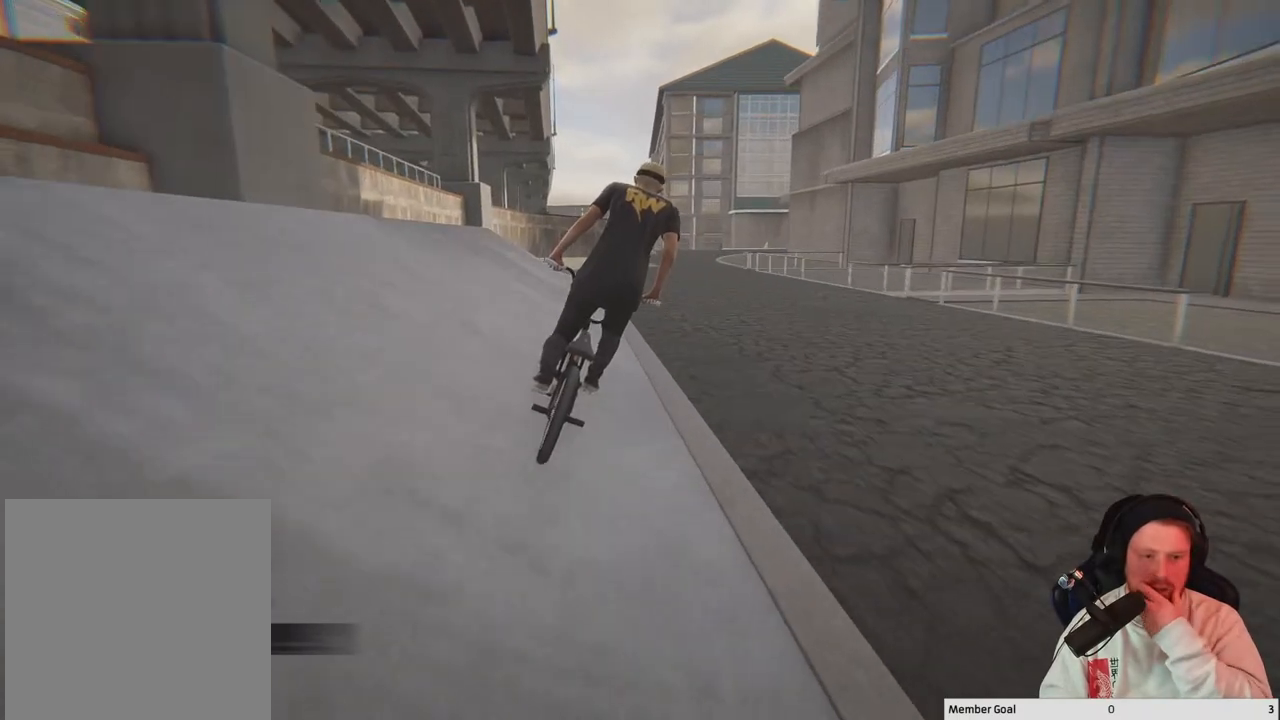
{"buttons": [], "left_stick": "up", "right_stick": "center", "events": []}
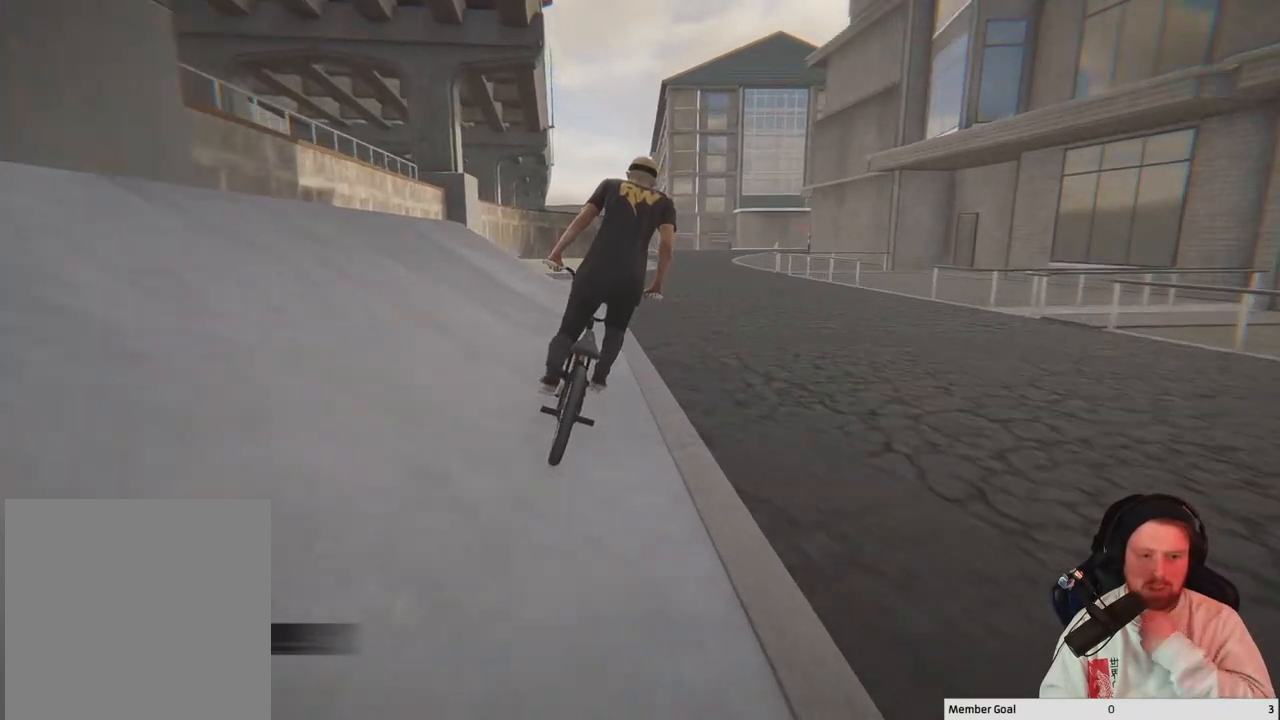
{"buttons": [], "left_stick": "up", "right_stick": "center", "events": []}
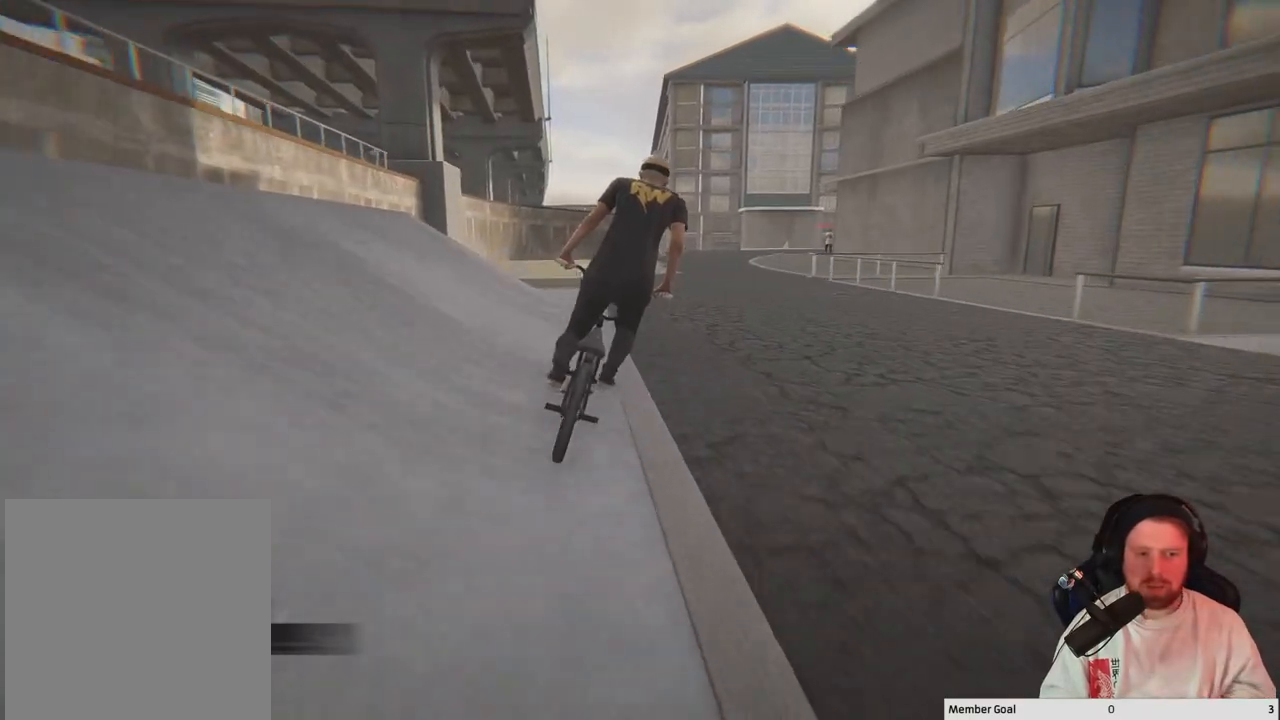
{"buttons": [], "left_stick": "up", "right_stick": "center", "events": [[300, "A", "down"], [483, "A", "up"]]}
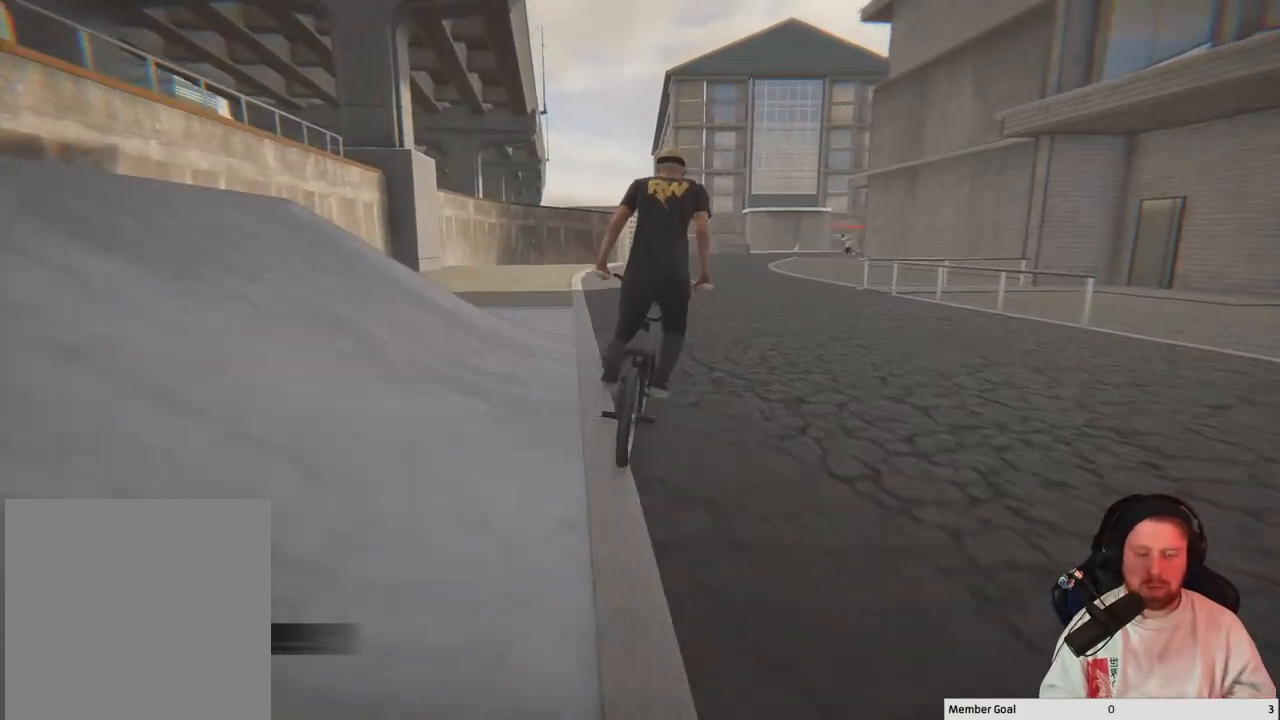
{"buttons": [], "left_stick": "up-right", "right_stick": "center", "events": [[83, "A", "down"], [200, "A", "up"], [283, "A", "down"], [350, "left_stick", "up-right"], [433, "A", "up"]]}
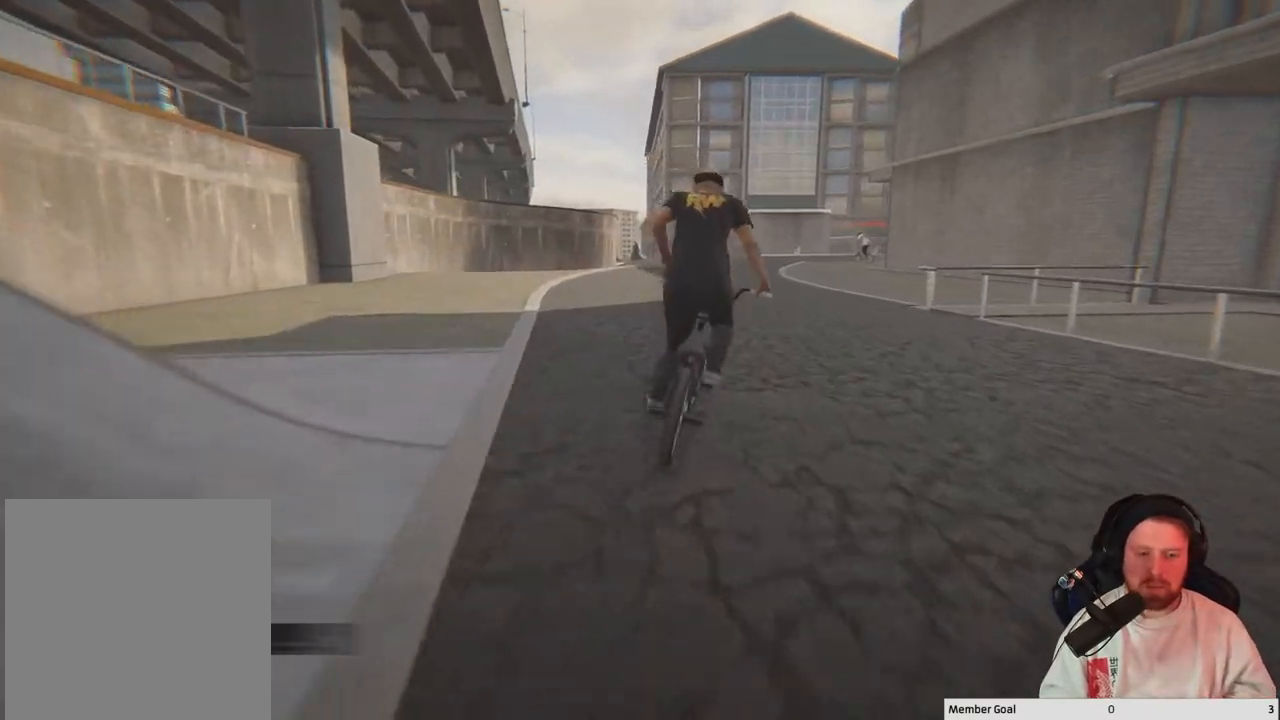
{"buttons": [], "left_stick": "center", "right_stick": "up", "events": [[17, "left_stick", "center"], [250, "right_stick", "up"]]}
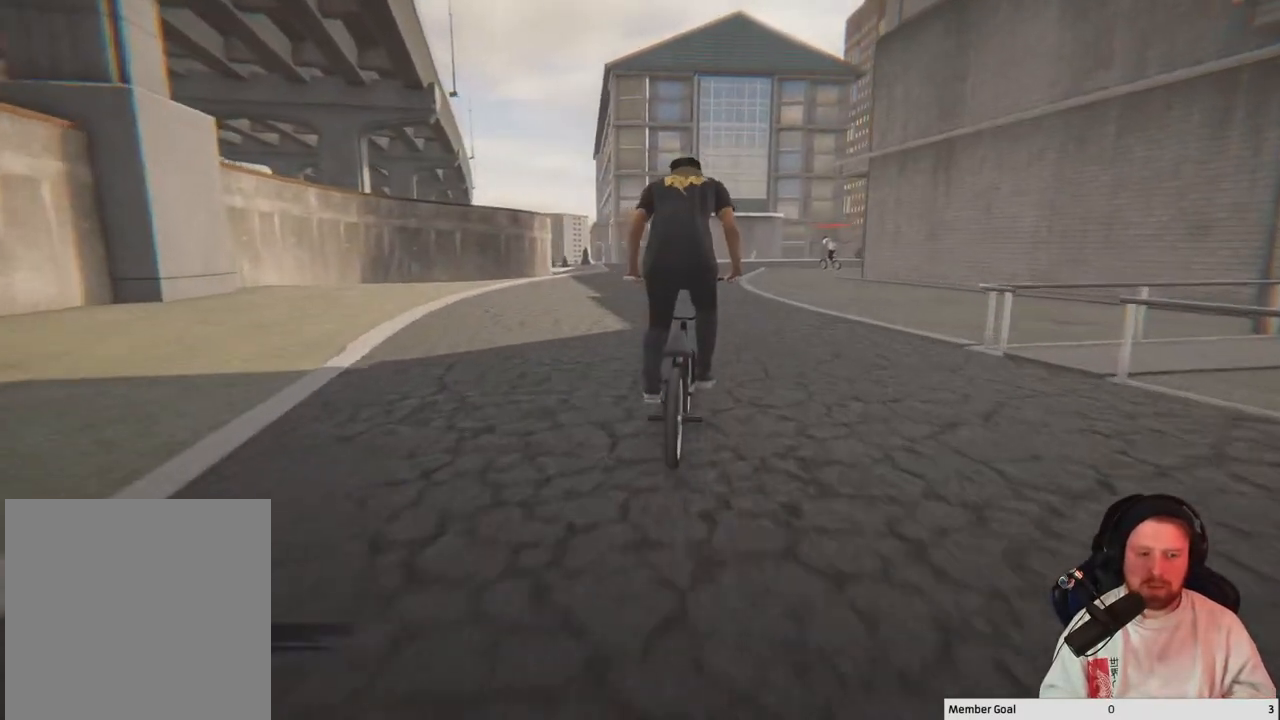
{"buttons": ["R1"], "left_stick": "center", "right_stick": "down", "events": [[167, "right_stick", "down"], [417, "R1", "down"]]}
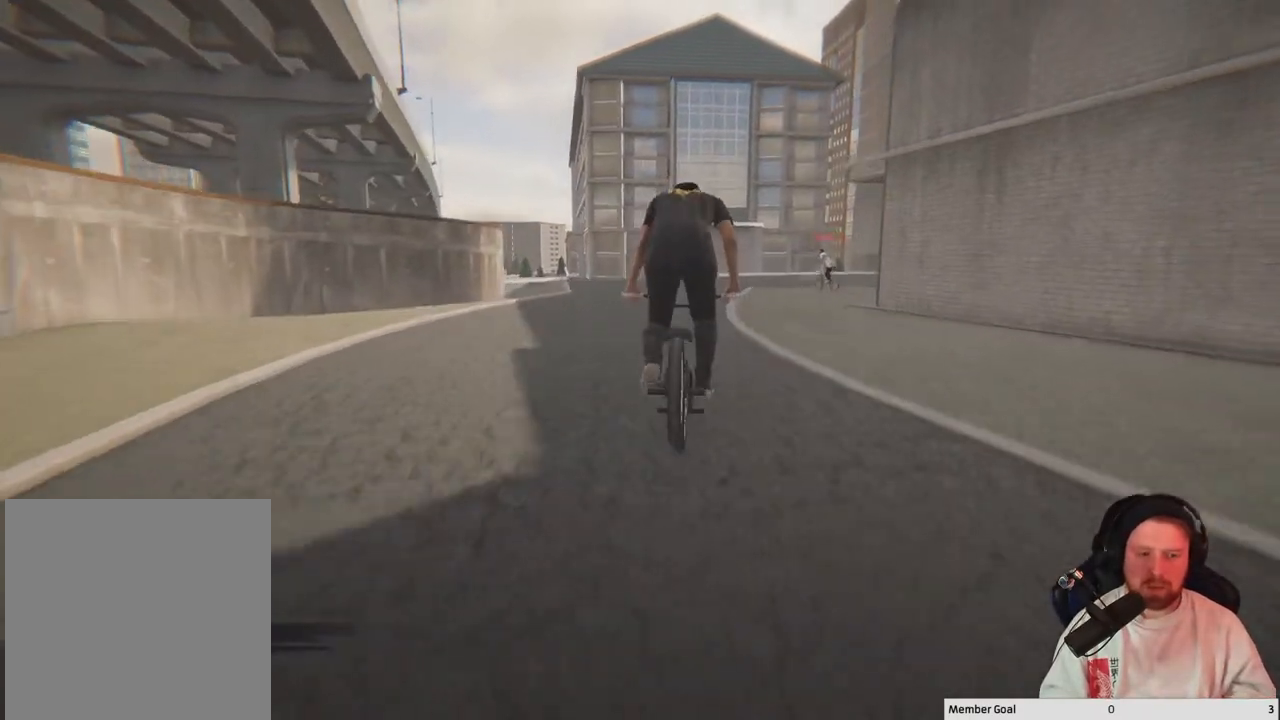
{"buttons": [], "left_stick": "center", "right_stick": "down", "events": [[50, "R1", "up"]]}
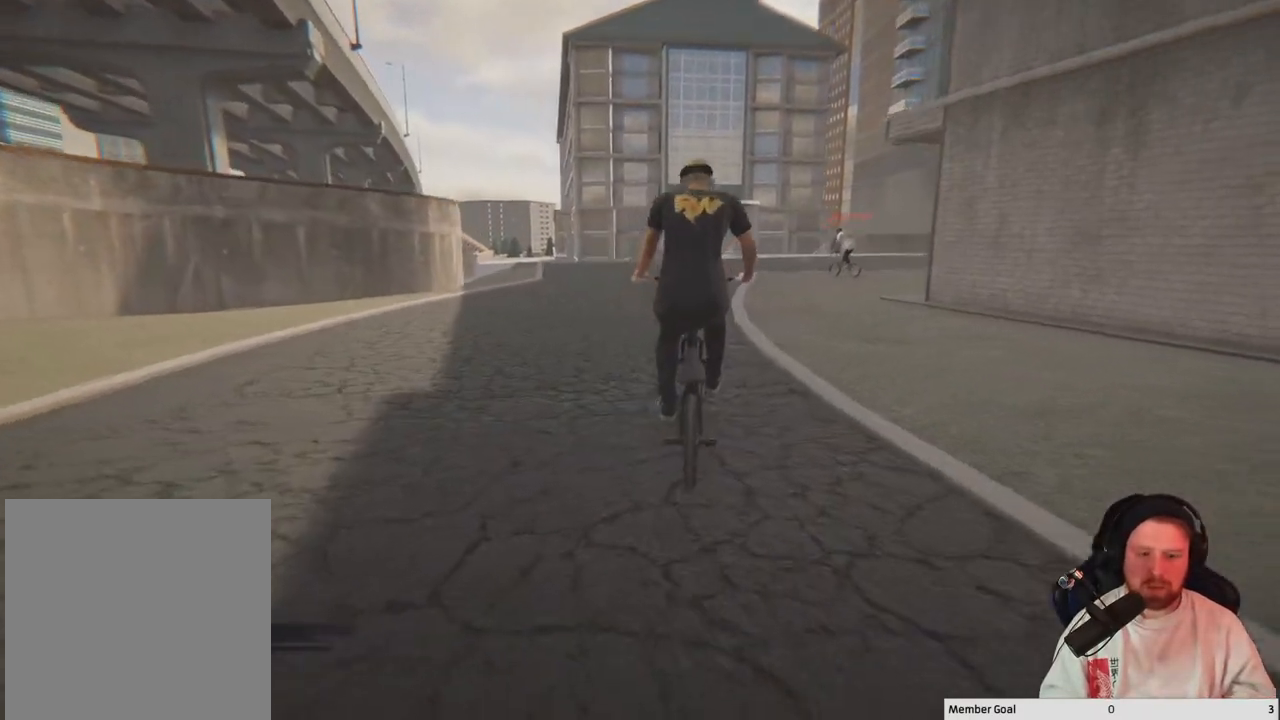
{"buttons": [], "left_stick": "center", "right_stick": "center", "events": [[200, "right_stick", "center"]]}
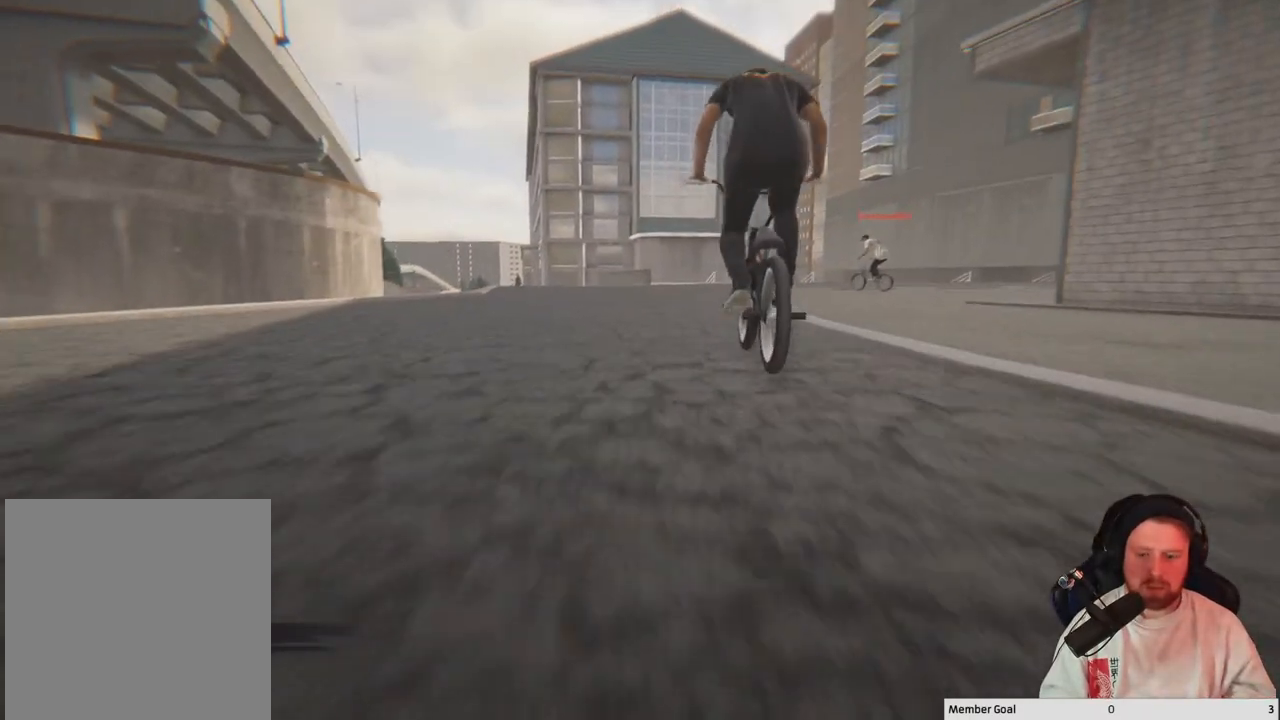
{"buttons": [], "left_stick": "center", "right_stick": "up-left", "events": [[100, "right_stick", "down"], [267, "left_stick", "right"], [417, "left_stick", "center"], [450, "right_stick", "up-left"]]}
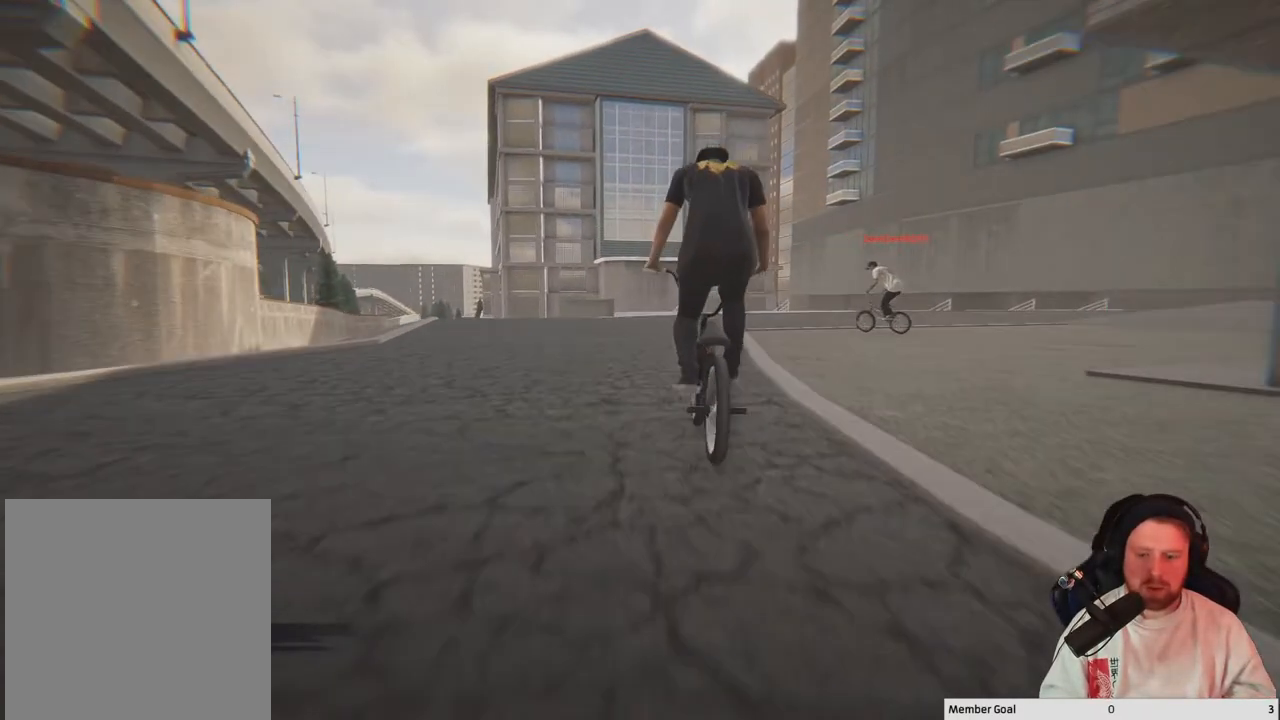
{"buttons": [], "left_stick": "center", "right_stick": "left", "events": [[100, "L2", "down"], [100, "R2", "down"], [100, "right_stick", "left"], [450, "L2", "up"], [483, "R2", "up"]]}
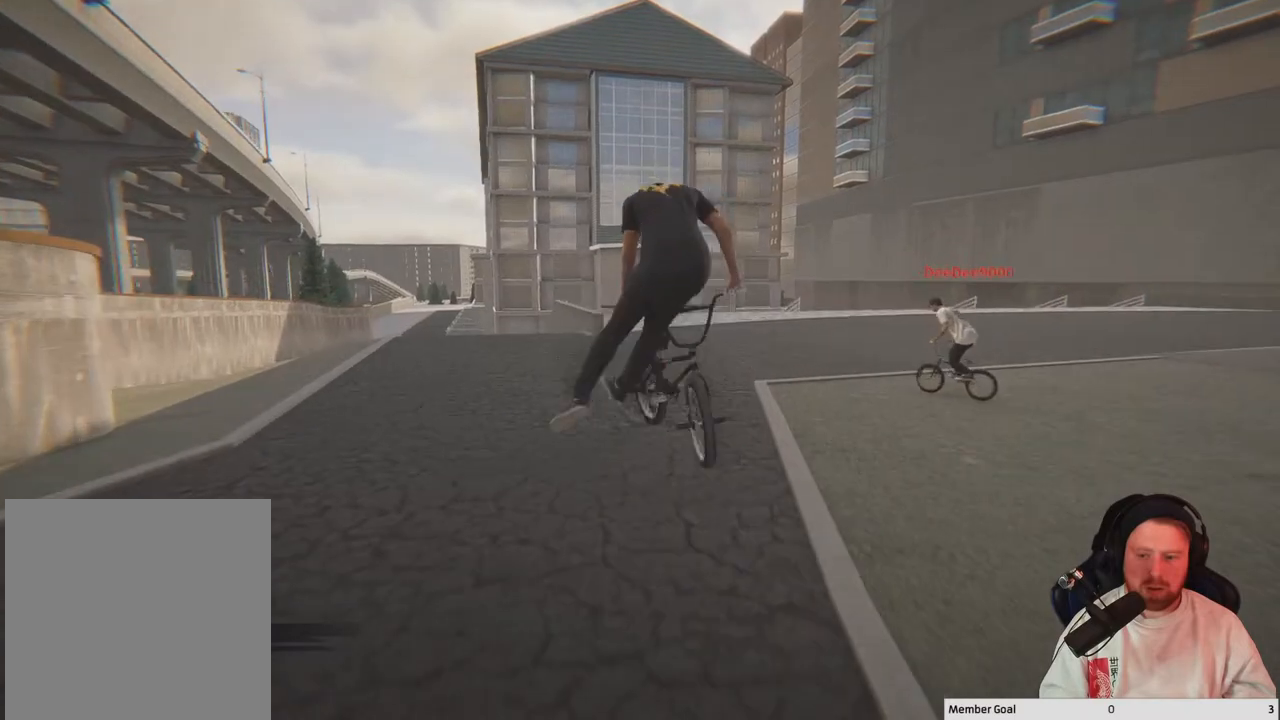
{"buttons": [], "left_stick": "center", "right_stick": "center", "events": [[200, "right_stick", "center"]]}
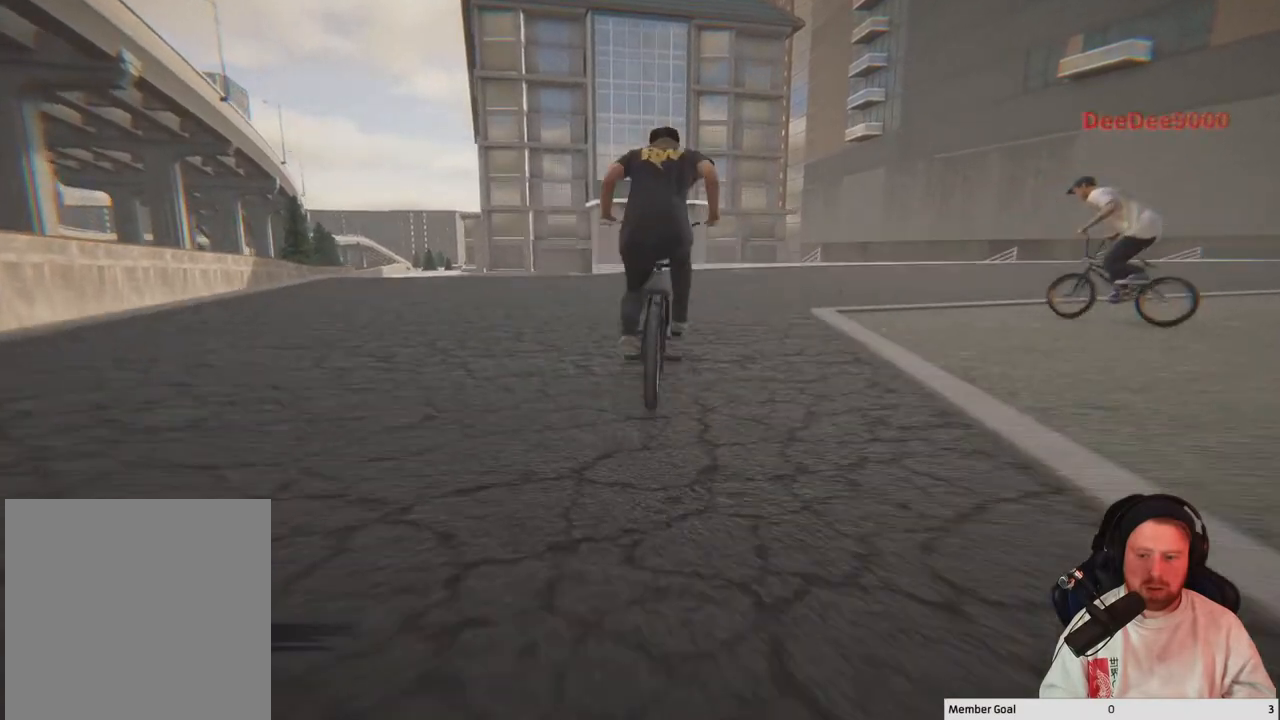
{"buttons": [], "left_stick": "center", "right_stick": "center", "events": [[50, "Y", "down"], [50, "left_stick", "right"], [217, "Y", "up"], [317, "left_stick", "center"]]}
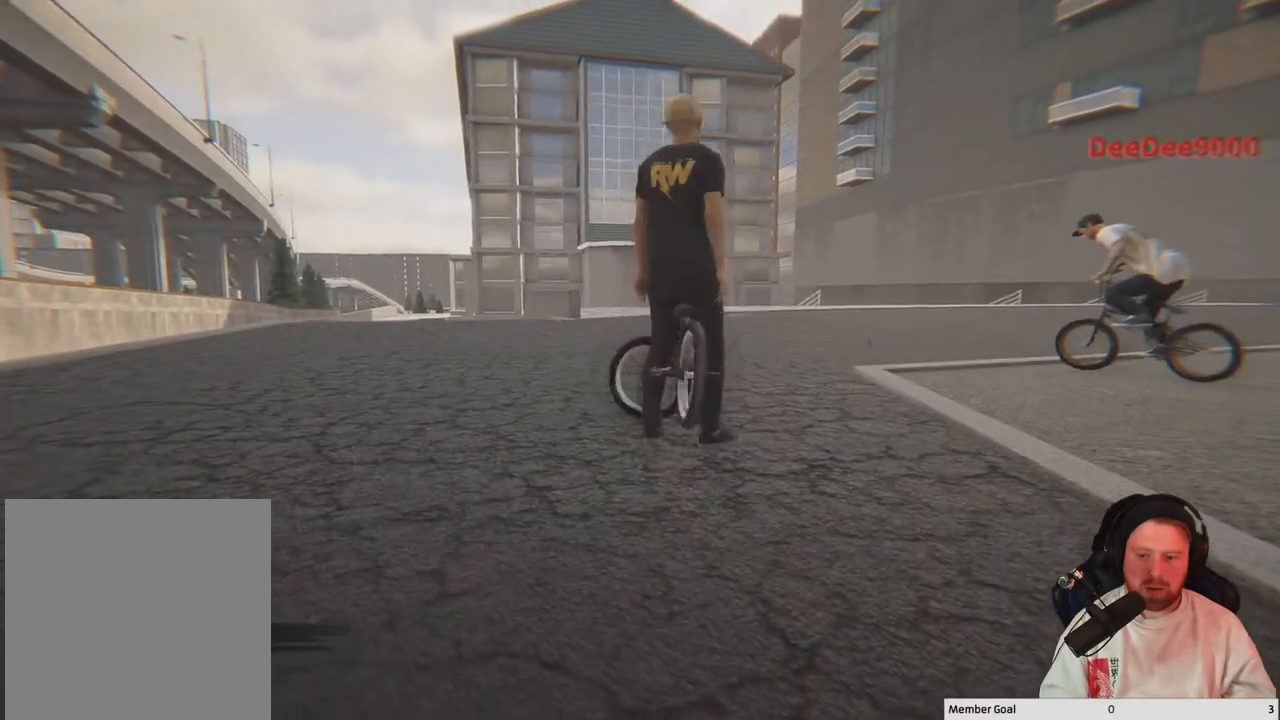
{"buttons": [], "left_stick": "up", "right_stick": "center", "events": [[233, "left_stick", "up"], [233, "right_stick", "down"], [417, "right_stick", "center"]]}
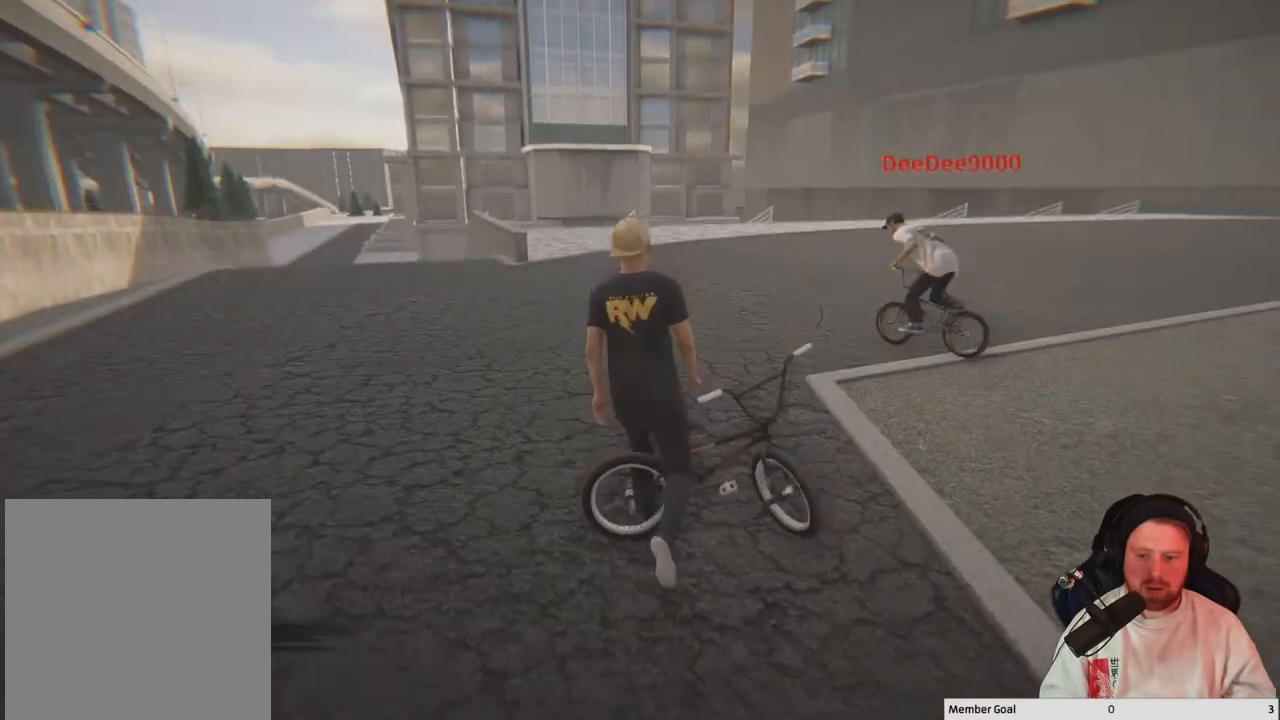
{"buttons": [], "left_stick": "up", "right_stick": "center", "events": []}
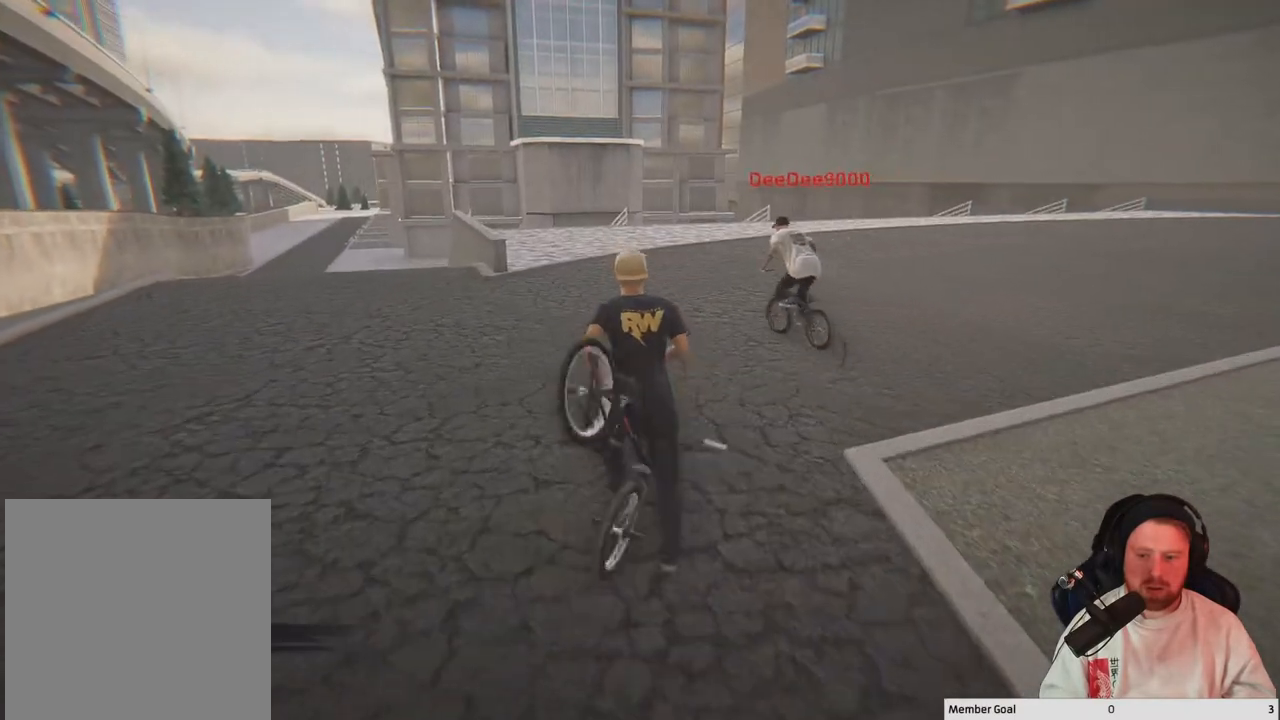
{"buttons": [], "left_stick": "up", "right_stick": "left", "events": [[417, "right_stick", "left"]]}
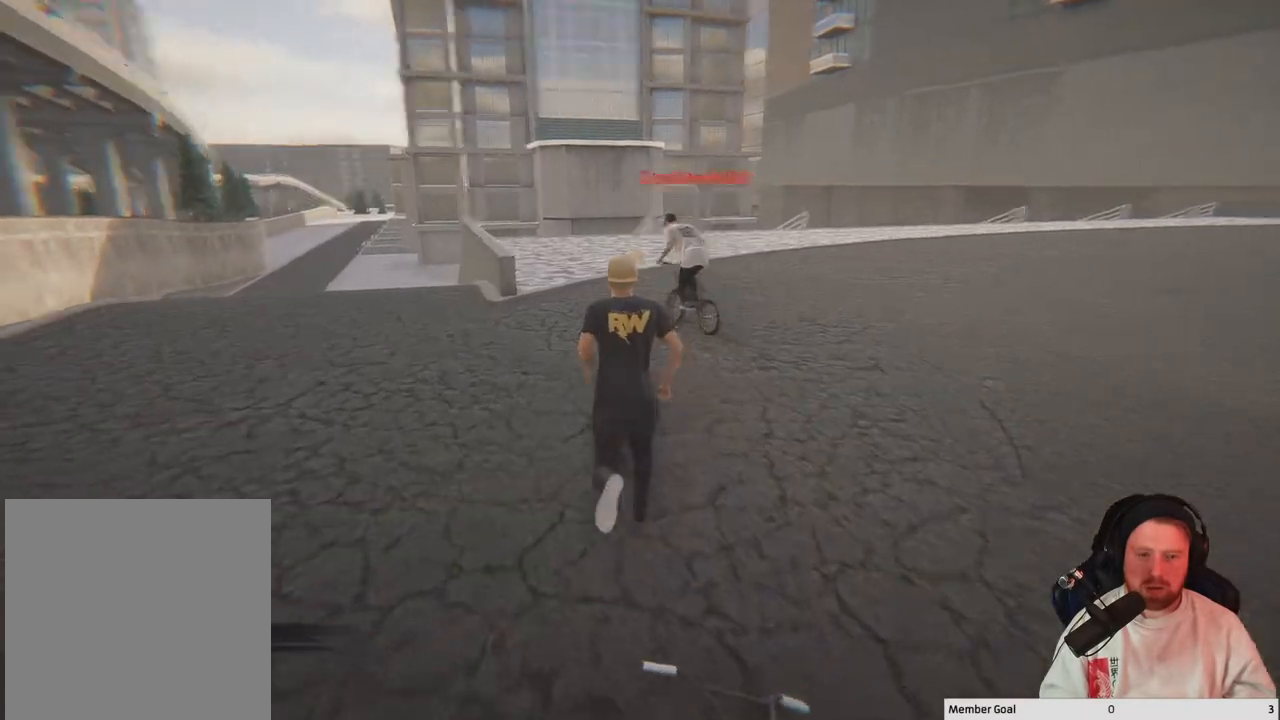
{"buttons": [], "left_stick": "up", "right_stick": "center", "events": [[117, "right_stick", "center"]]}
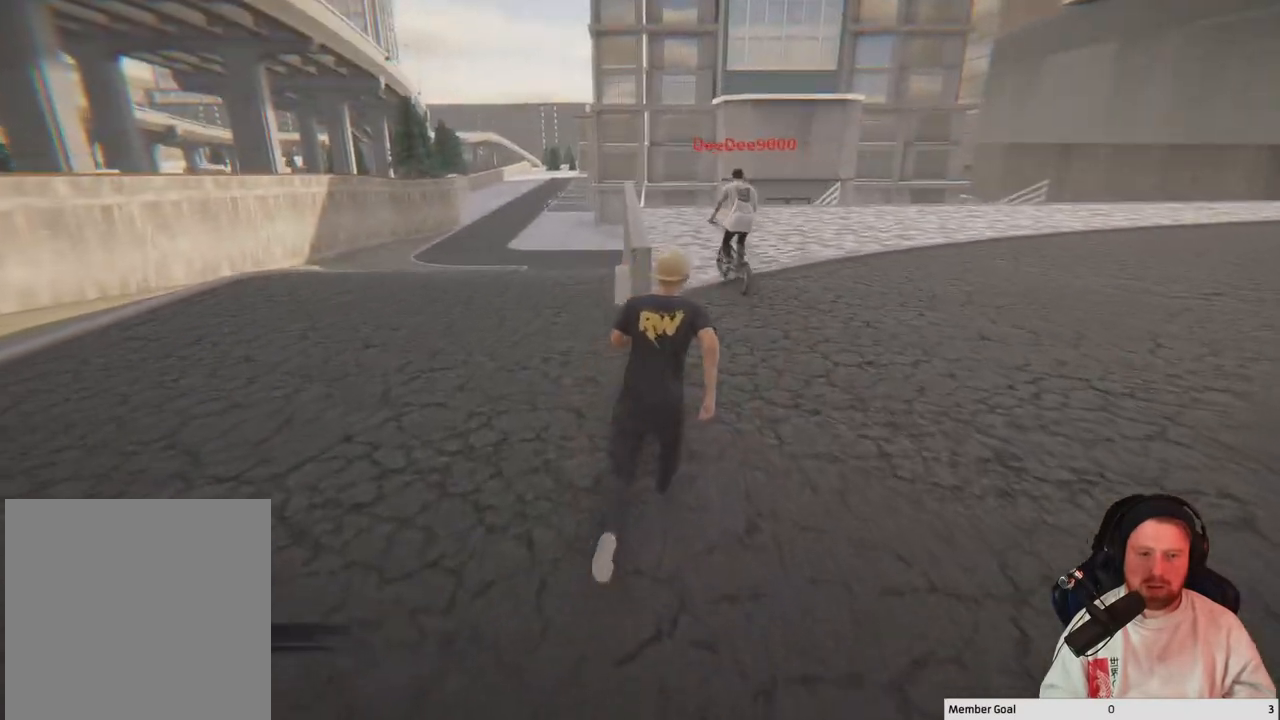
{"buttons": [], "left_stick": "up", "right_stick": "center", "events": []}